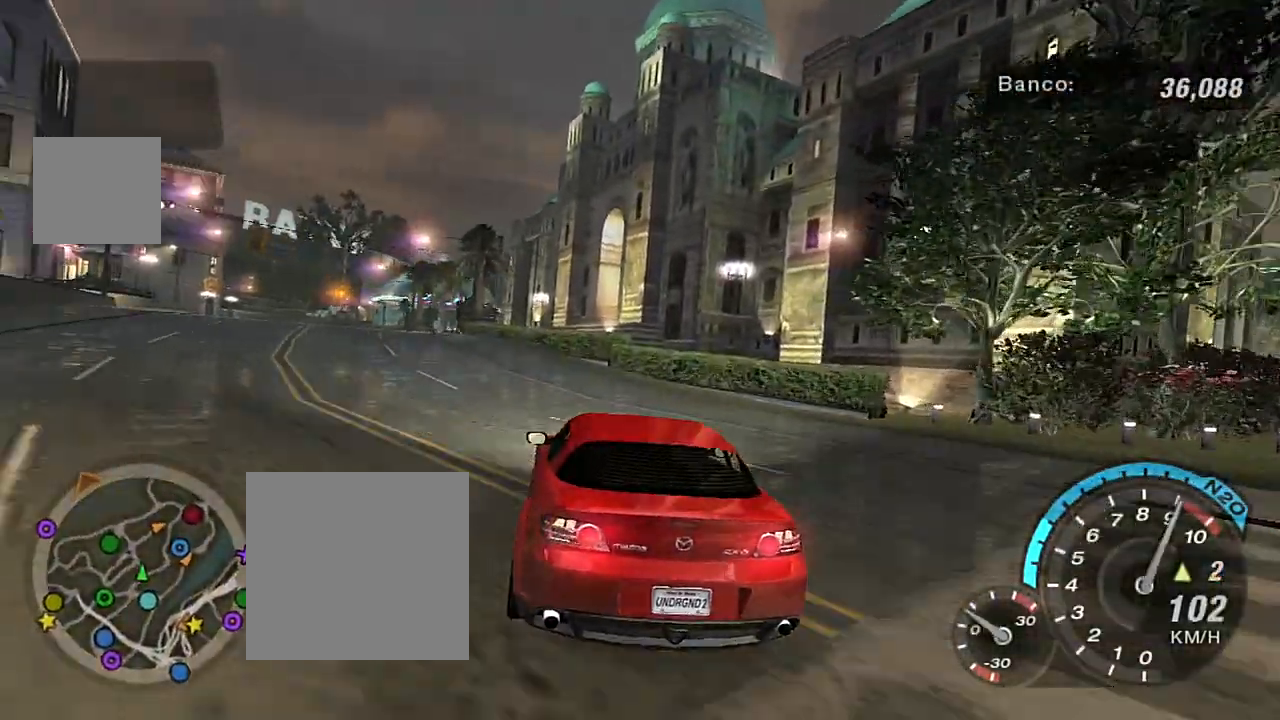
Gameplay with a controller (Xbox layout); each line is a JSON object with the inputs held at the frame after it. "events" lists button and stick changes between this image and that frame as [ms after this image, input, new state], when the widget could be followed in between.
{"buttons": ["R2"], "left_stick": "left", "right_stick": "center", "events": []}
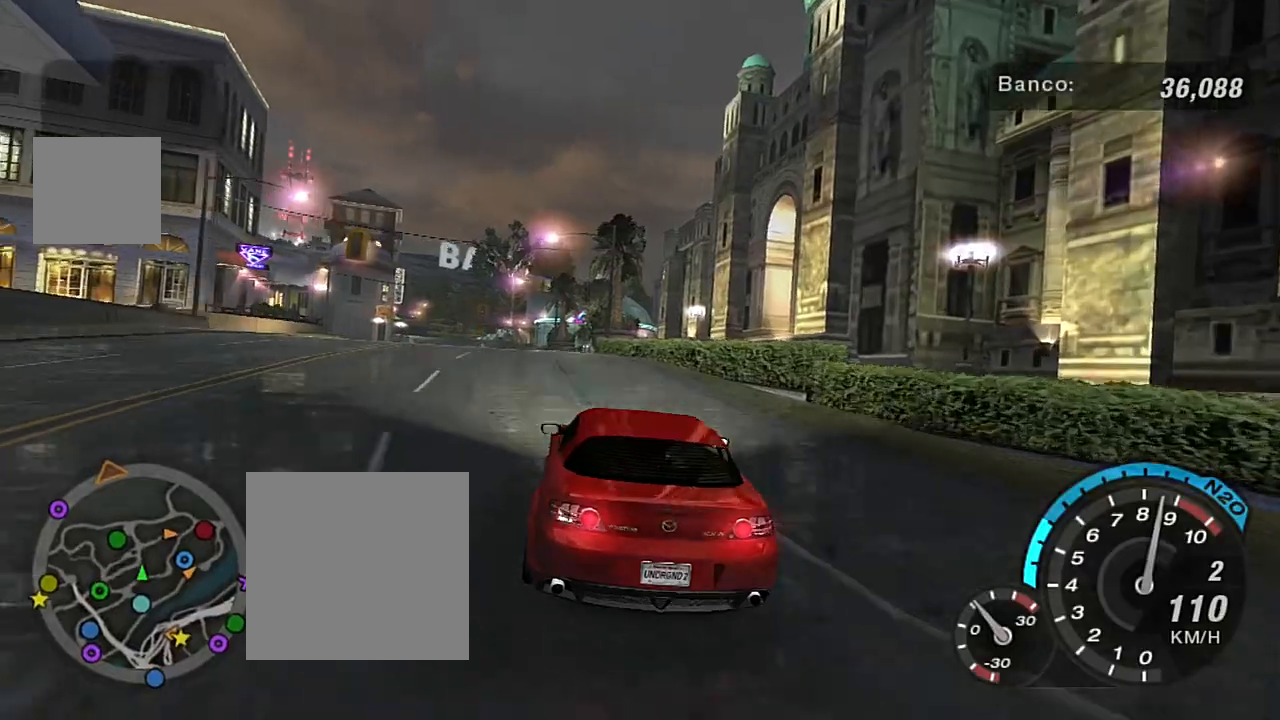
{"buttons": ["R2"], "left_stick": "center", "right_stick": "center", "events": [[400, "left_stick", "center"]]}
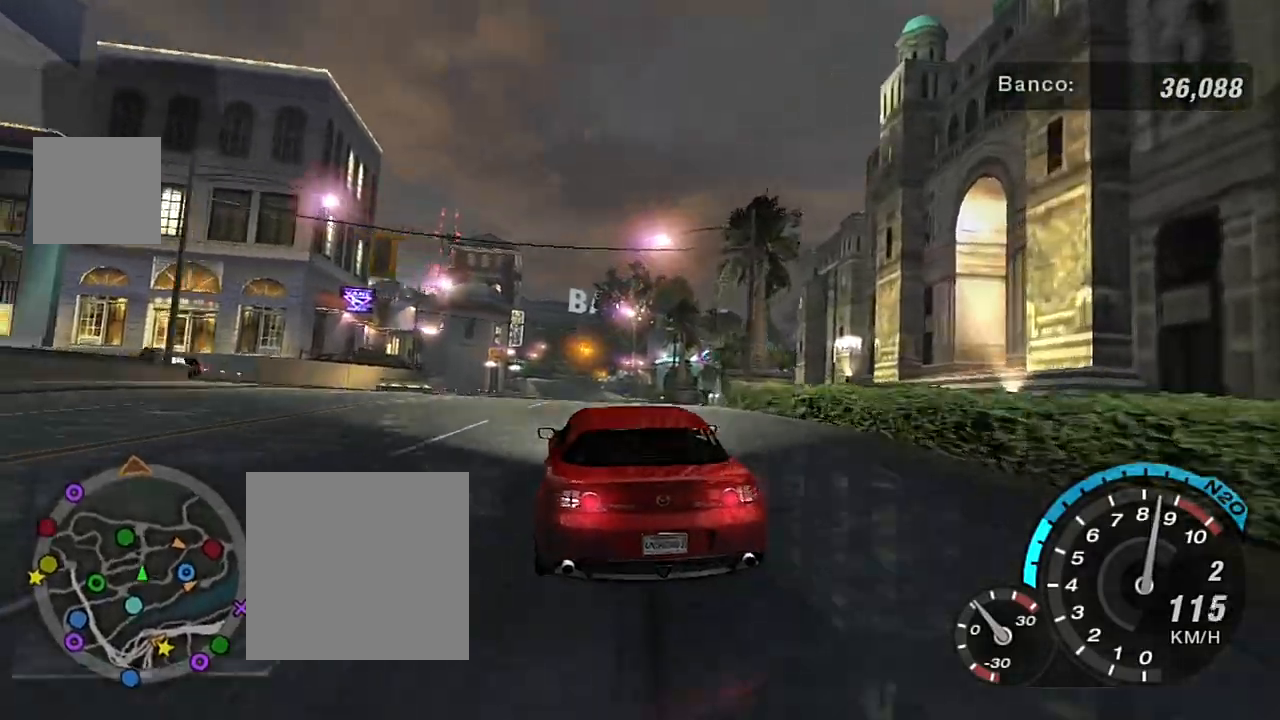
{"buttons": ["R2"], "left_stick": "up-right", "right_stick": "center", "events": [[134, "R1", "down"], [234, "R1", "up"], [334, "left_stick", "right"], [401, "left_stick", "up-right"]]}
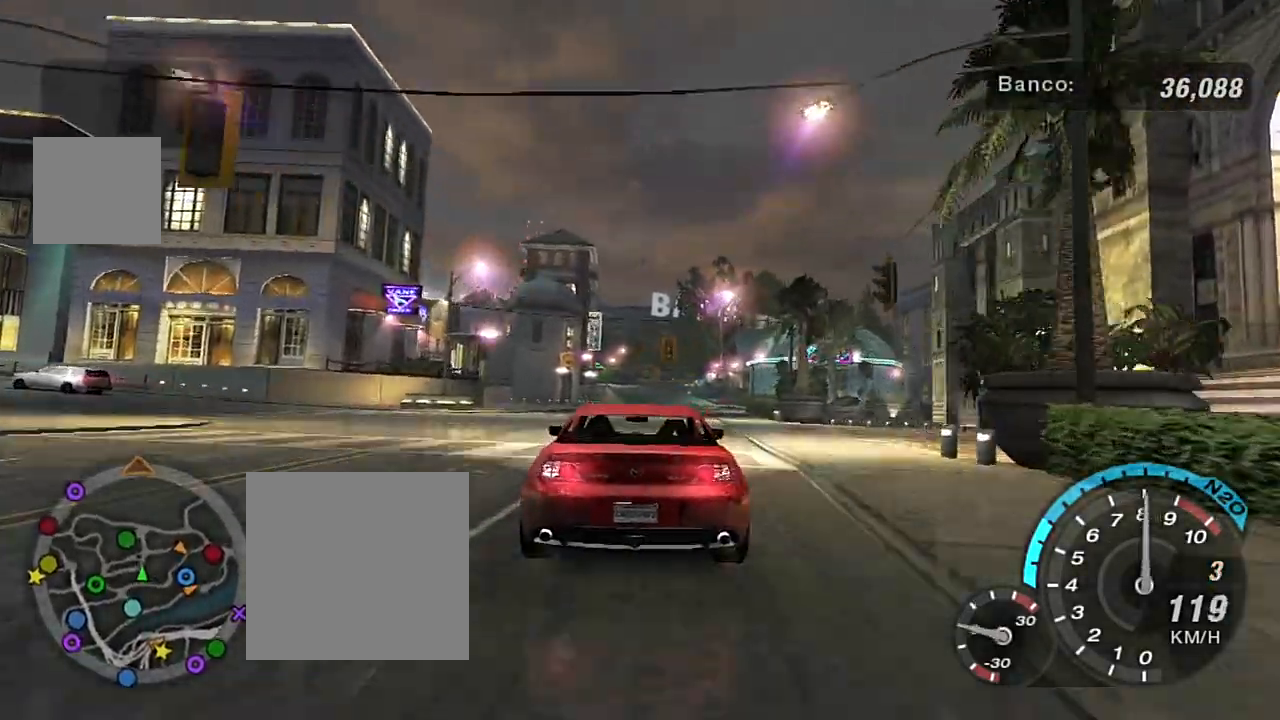
{"buttons": ["R2"], "left_stick": "up", "right_stick": "center", "events": [[200, "left_stick", "center"], [367, "left_stick", "up-left"], [500, "left_stick", "up"]]}
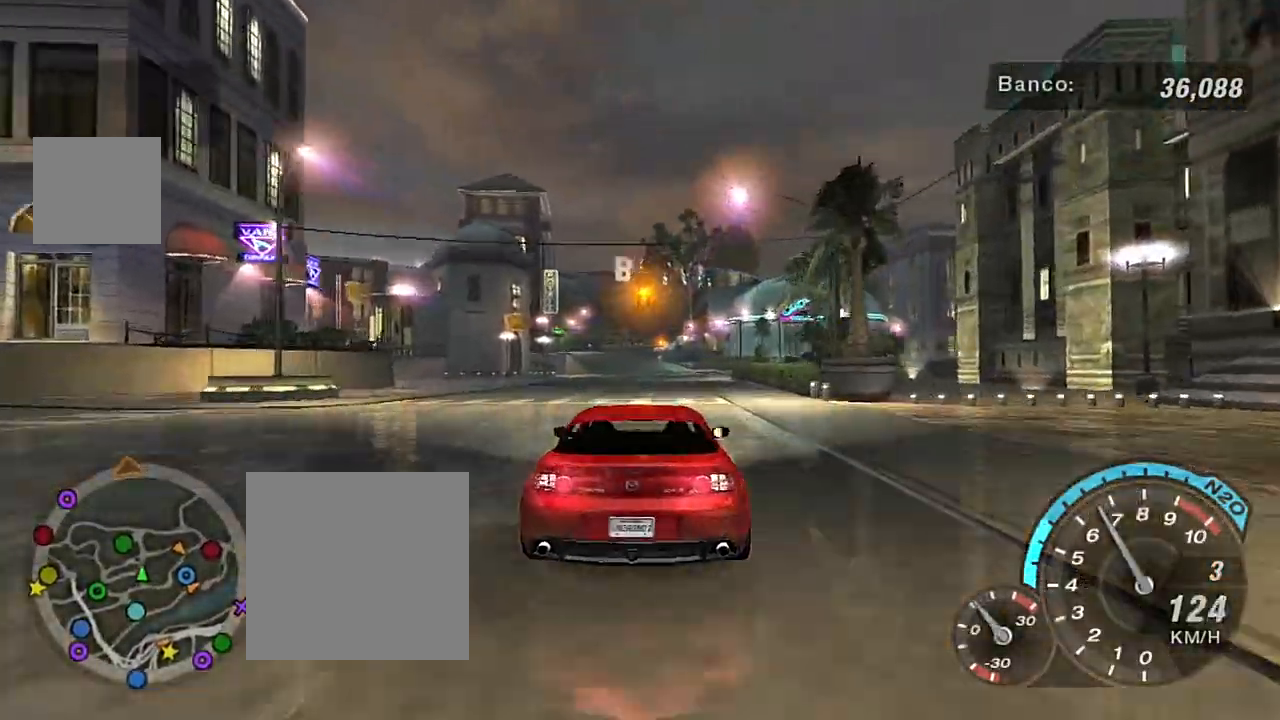
{"buttons": ["R2"], "left_stick": "up", "right_stick": "center", "events": [[134, "left_stick", "center"], [434, "left_stick", "up"]]}
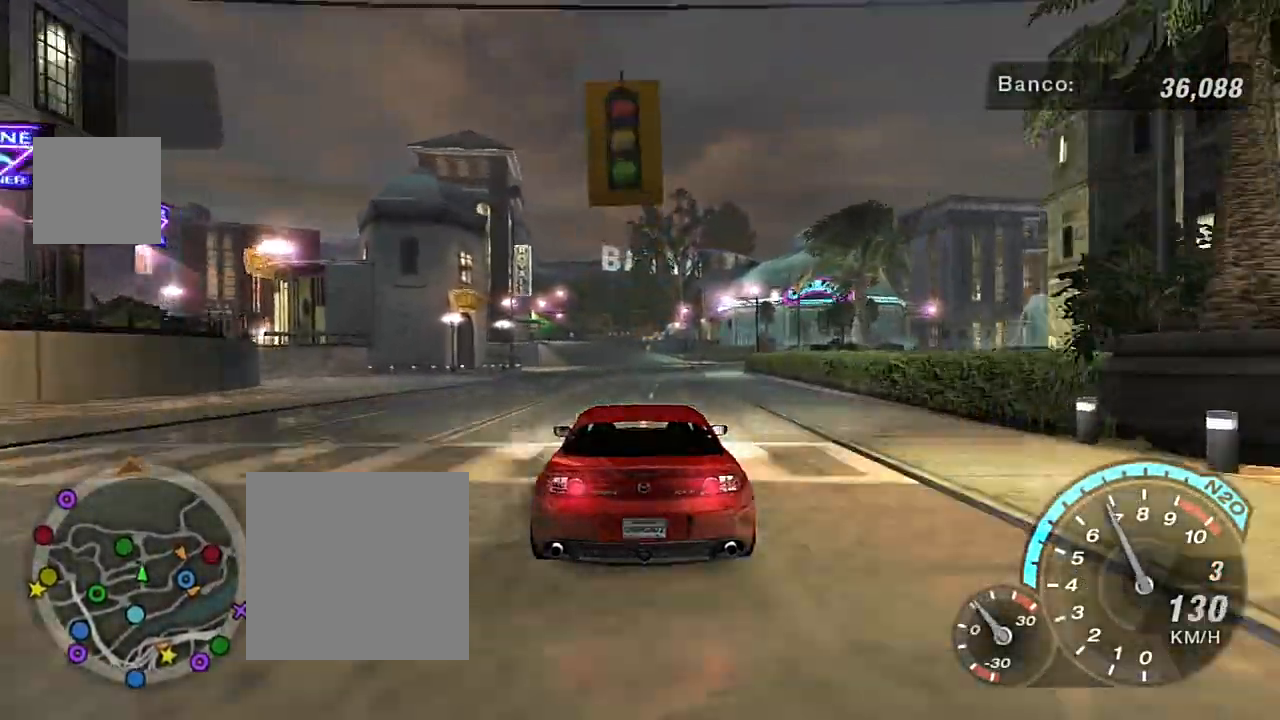
{"buttons": ["R2"], "left_stick": "center", "right_stick": "center", "events": [[100, "left_stick", "center"]]}
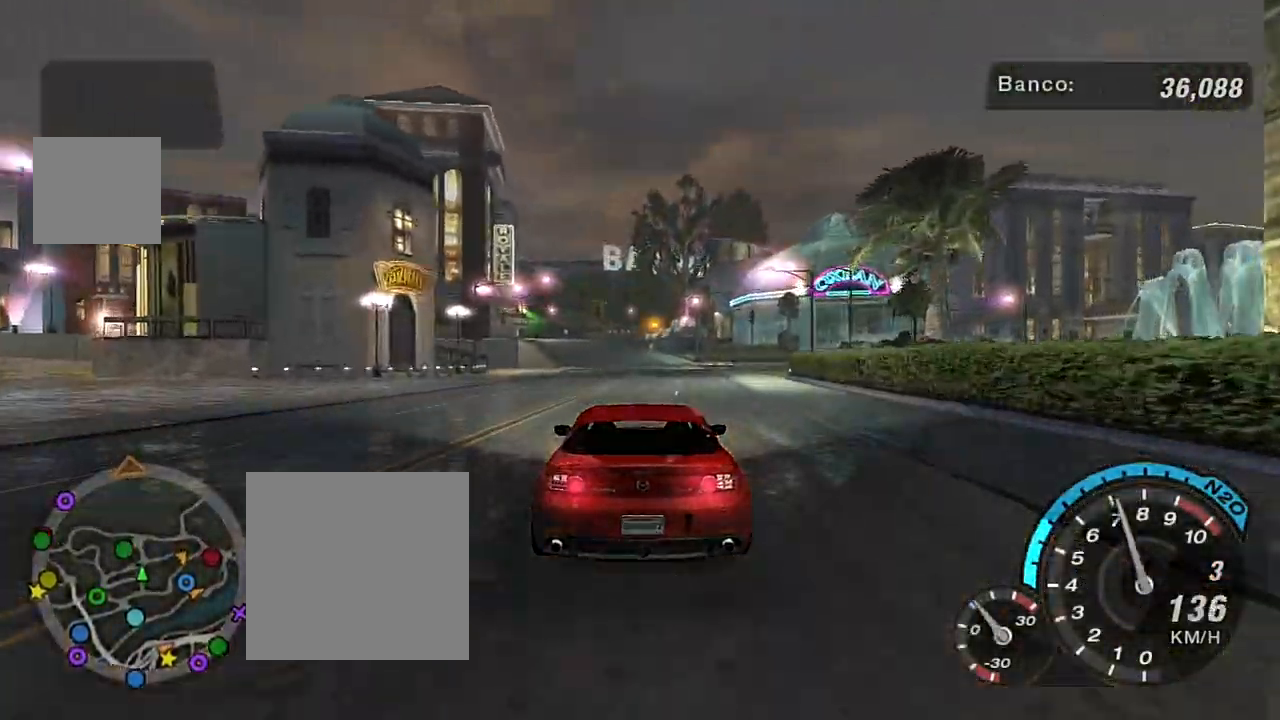
{"buttons": ["R2"], "left_stick": "up", "right_stick": "center", "events": [[200, "left_stick", "up-left"], [401, "left_stick", "up"]]}
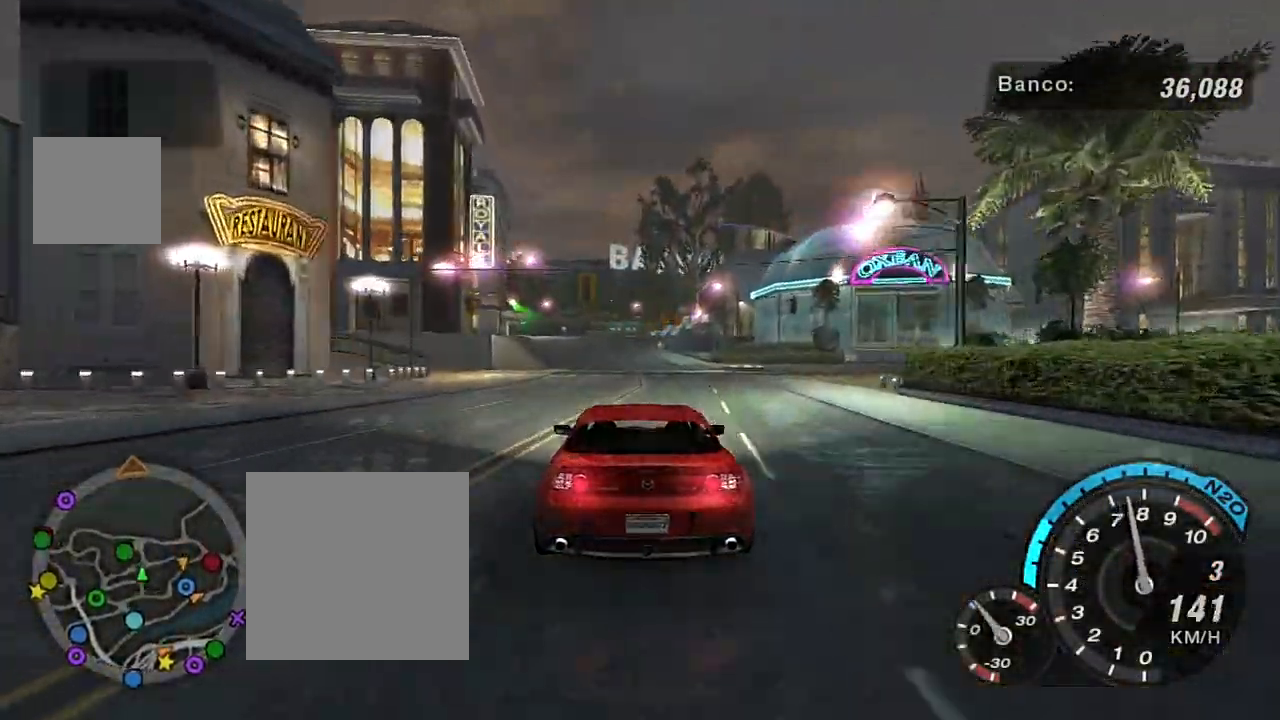
{"buttons": ["R2"], "left_stick": "center", "right_stick": "center", "events": [[267, "left_stick", "center"]]}
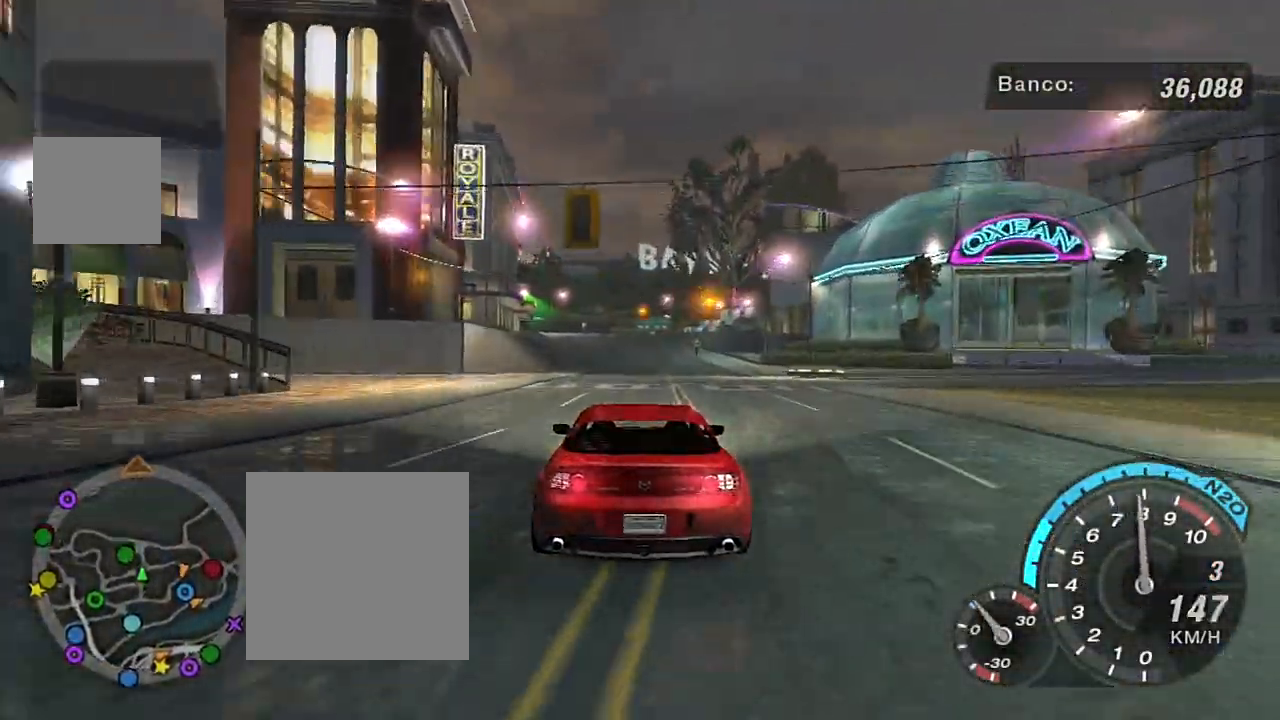
{"buttons": [], "left_stick": "center", "right_stick": "center", "events": [[67, "R2", "up"], [100, "L2", "down"], [400, "L2", "up"]]}
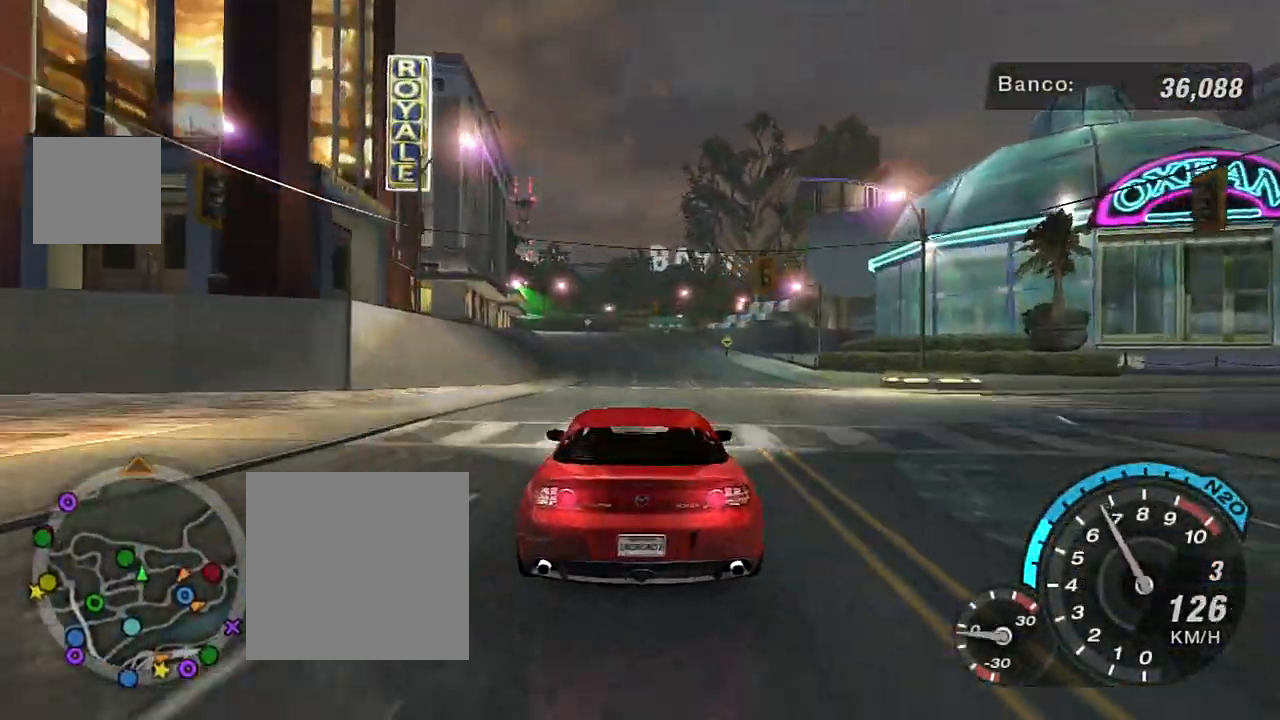
{"buttons": [], "left_stick": "up-right", "right_stick": "center", "events": [[401, "left_stick", "right"], [468, "left_stick", "up-right"]]}
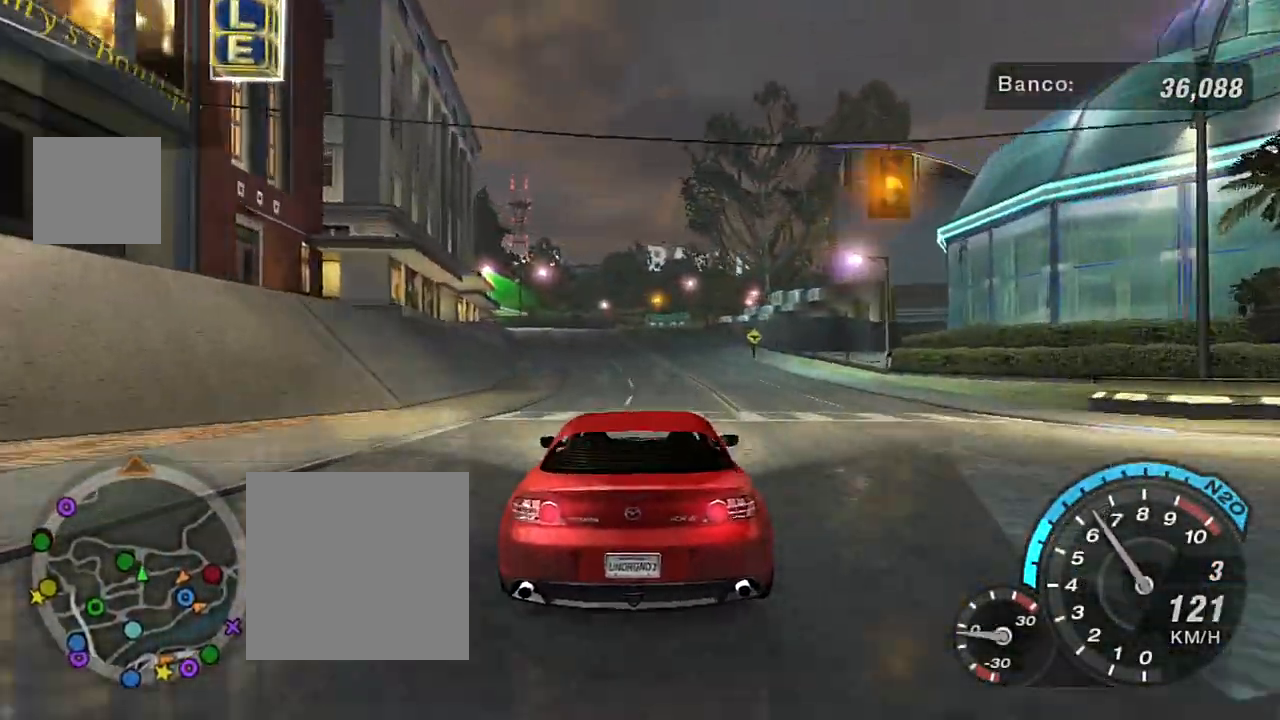
{"buttons": ["R2"], "left_stick": "up-left", "right_stick": "center", "events": [[133, "left_stick", "center"], [233, "R2", "down"], [300, "left_stick", "up-left"]]}
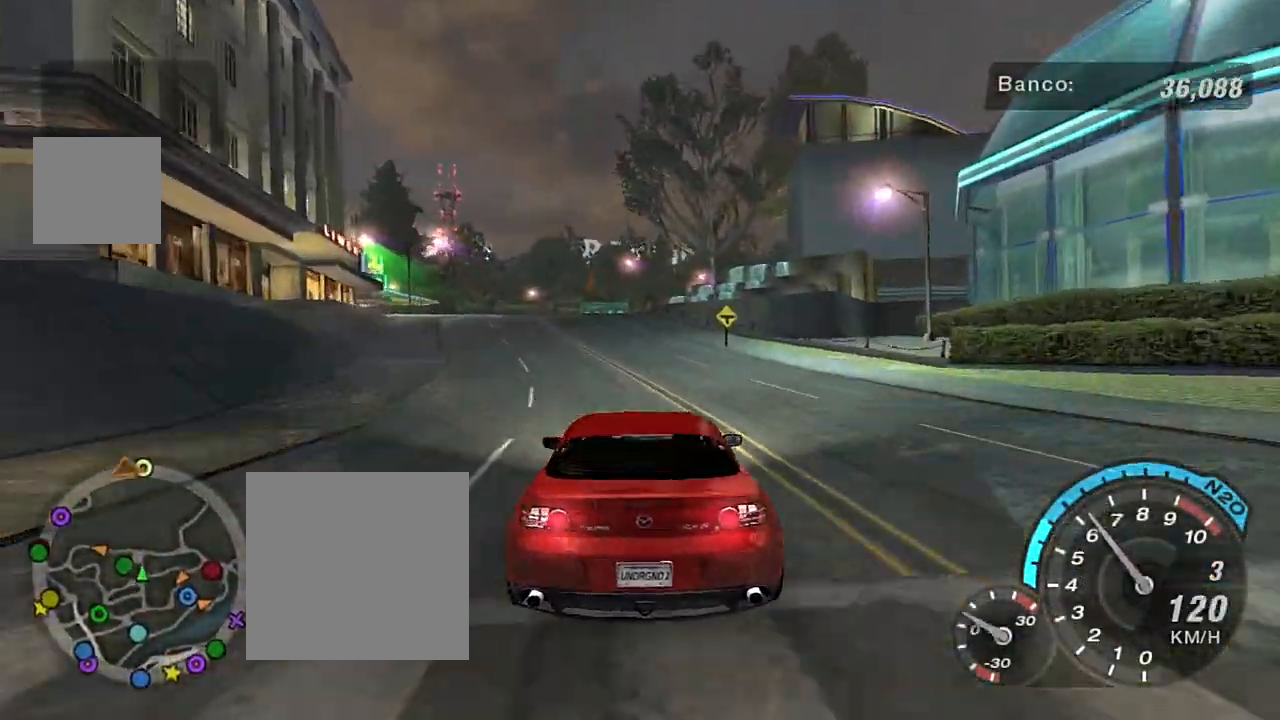
{"buttons": [], "left_stick": "center", "right_stick": "center", "events": [[167, "left_stick", "center"], [334, "left_stick", "left"], [401, "R2", "up"], [501, "left_stick", "center"]]}
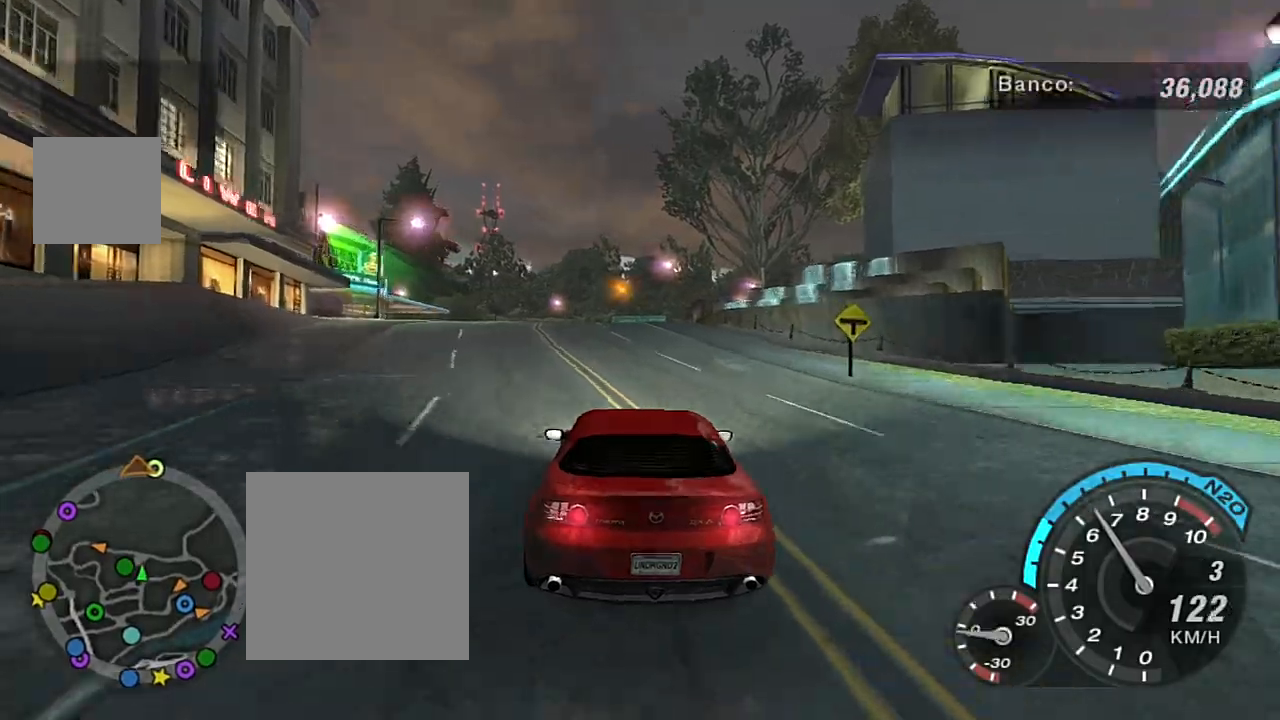
{"buttons": [], "left_stick": "left", "right_stick": "center", "events": [[200, "left_stick", "left"]]}
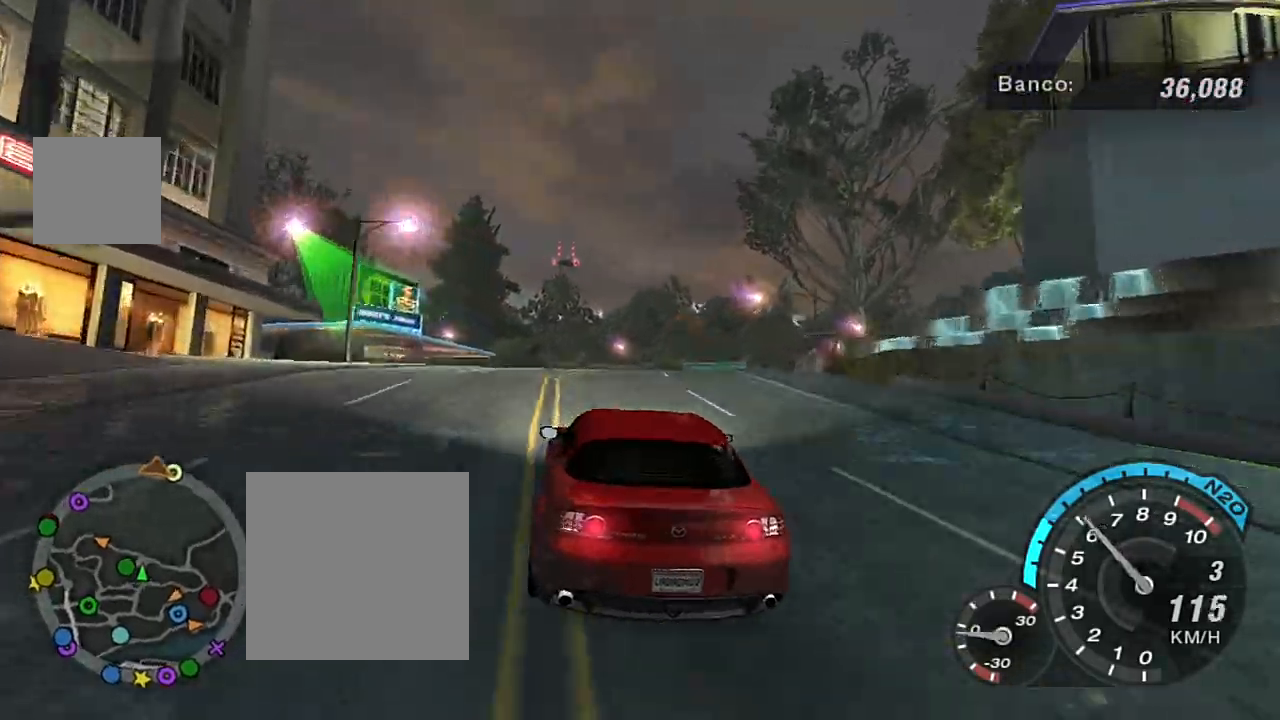
{"buttons": ["R2"], "left_stick": "left", "right_stick": "center", "events": [[67, "R2", "down"], [134, "left_stick", "up-left"], [367, "left_stick", "left"]]}
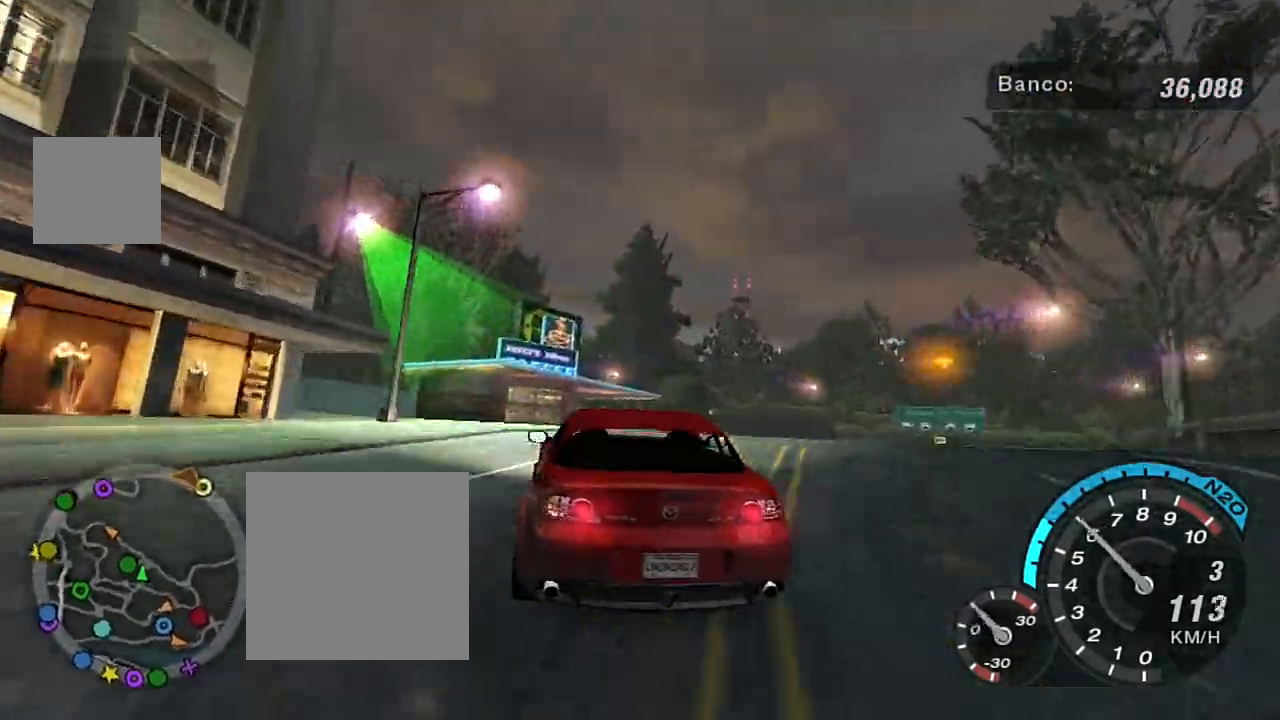
{"buttons": ["R2"], "left_stick": "left", "right_stick": "center", "events": []}
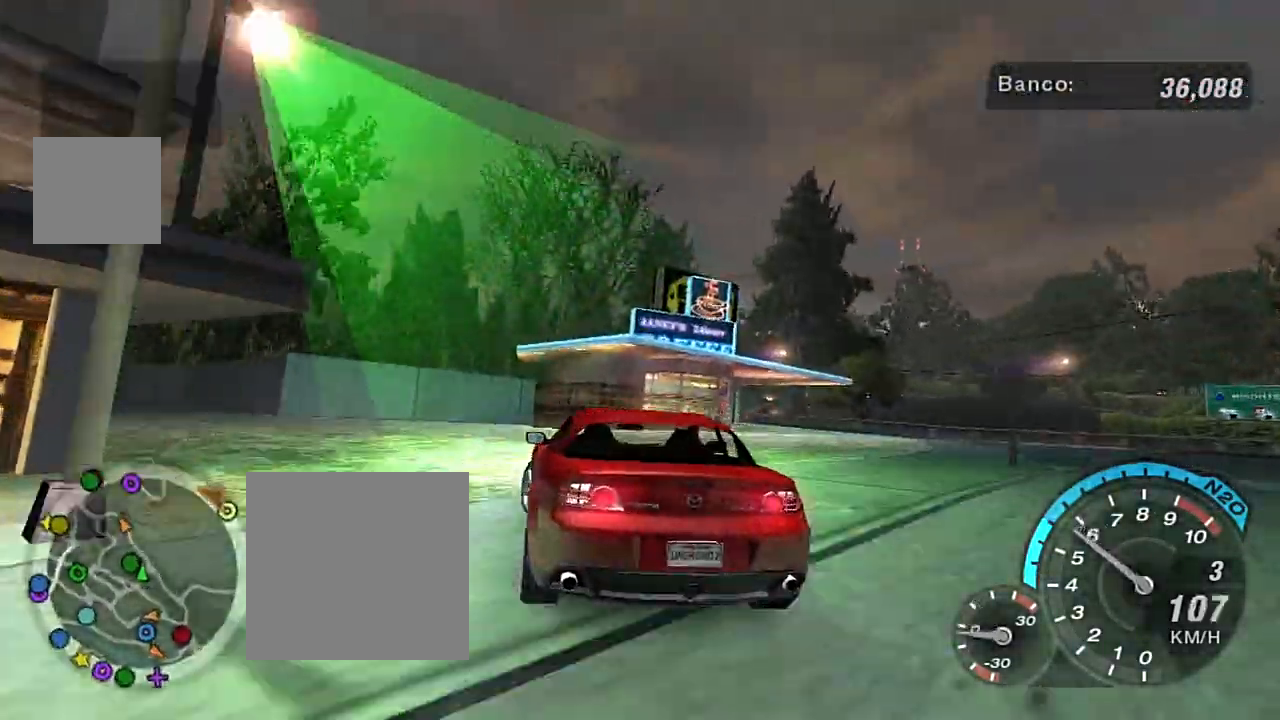
{"buttons": ["L1", "R2"], "left_stick": "left", "right_stick": "center", "events": [[67, "R2", "up"], [201, "R2", "down"], [468, "L1", "down"]]}
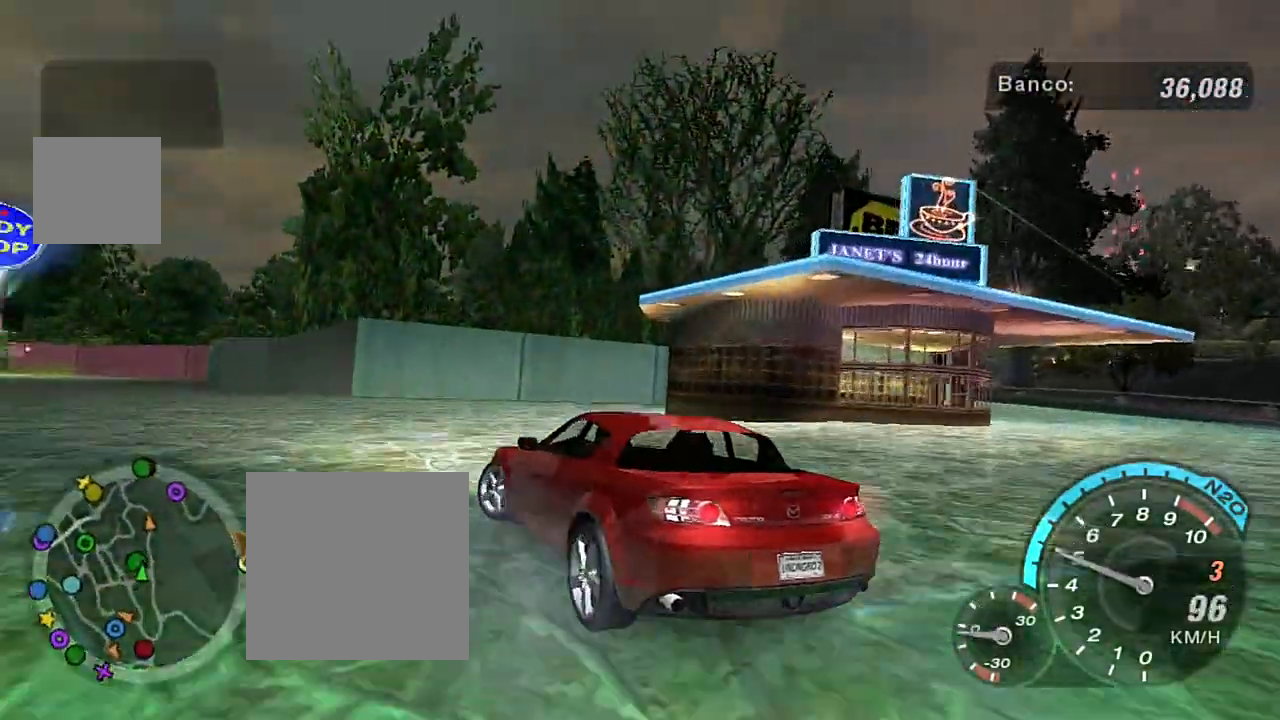
{"buttons": ["R2"], "left_stick": "right", "right_stick": "center", "events": [[33, "L1", "up"], [67, "left_stick", "center"], [367, "left_stick", "right"]]}
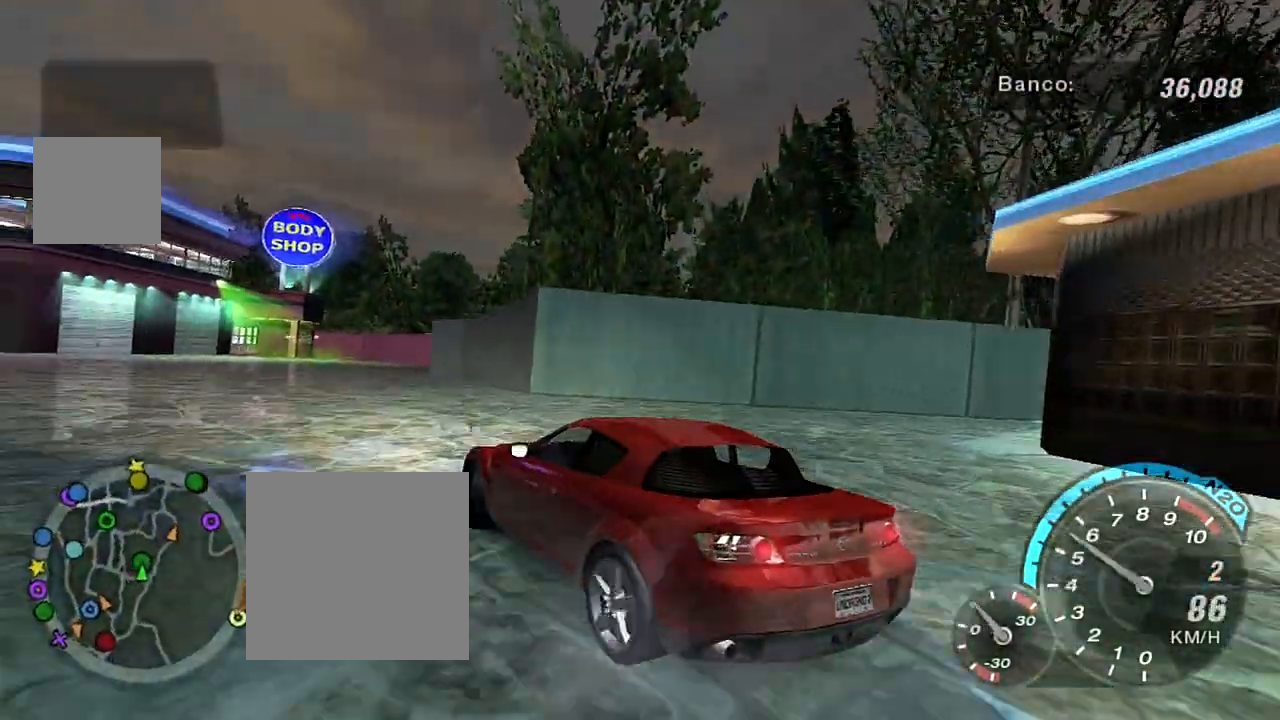
{"buttons": ["R2"], "left_stick": "right", "right_stick": "center", "events": []}
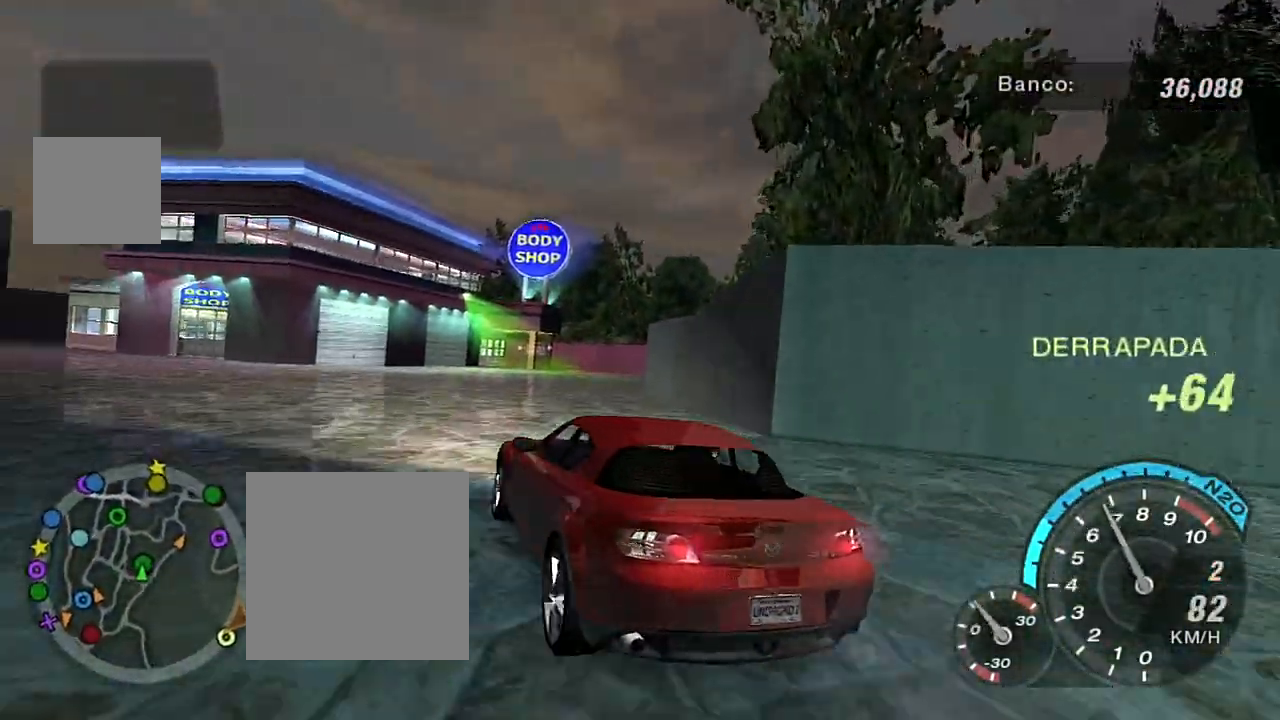
{"buttons": [], "left_stick": "center", "right_stick": "center", "events": [[300, "left_stick", "center"], [500, "R2", "up"]]}
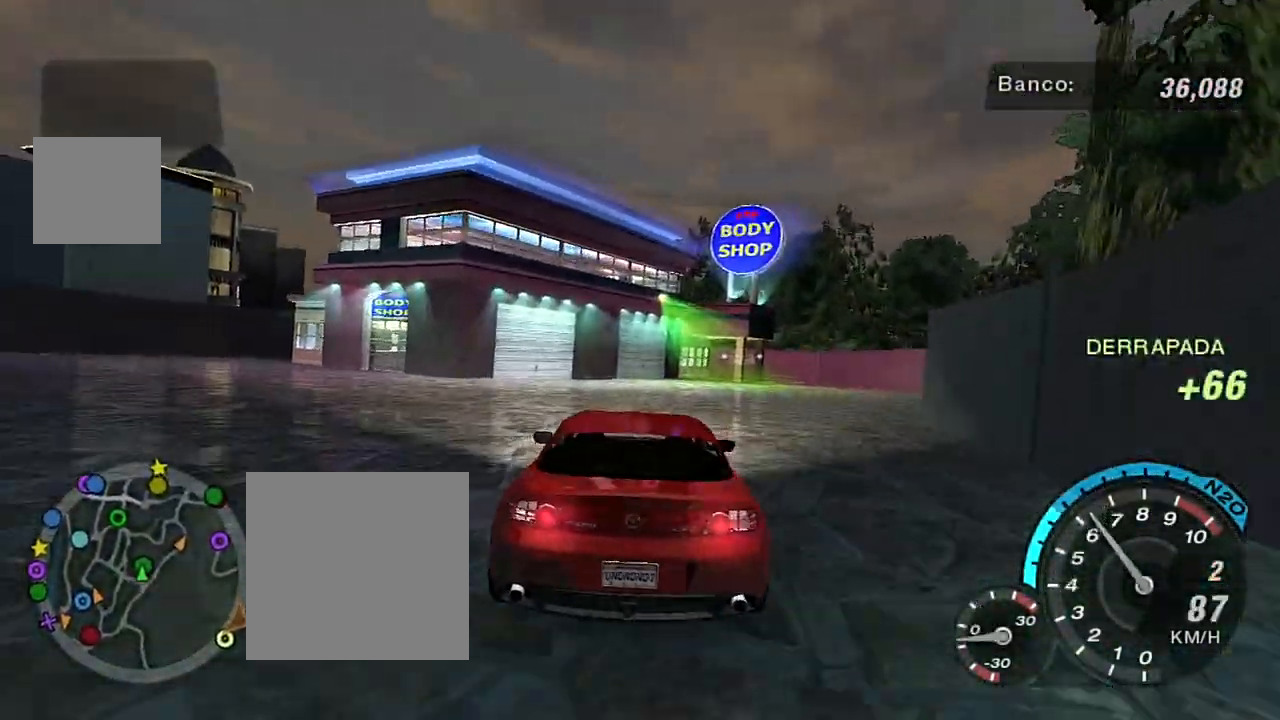
{"buttons": [], "left_stick": "right", "right_stick": "center", "events": [[134, "left_stick", "down-left"], [234, "left_stick", "center"], [501, "left_stick", "right"]]}
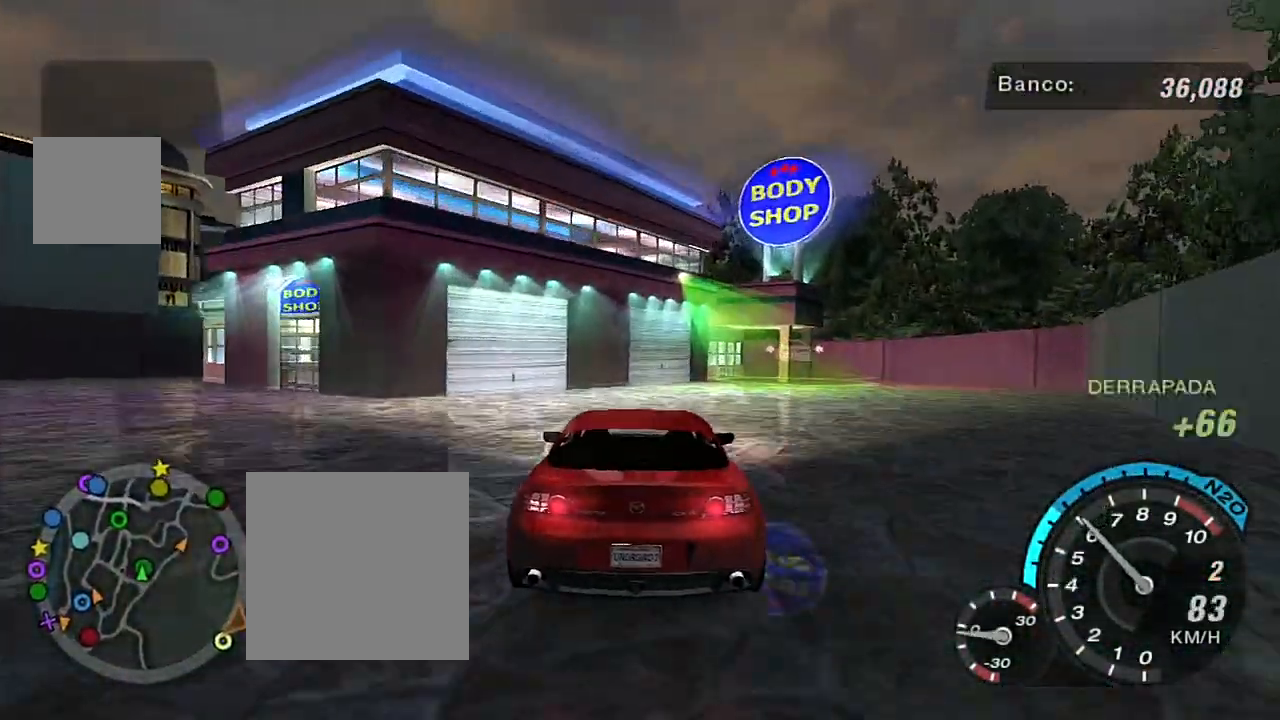
{"buttons": ["L2"], "left_stick": "right", "right_stick": "center", "events": [[167, "left_stick", "center"], [467, "left_stick", "right"], [500, "L2", "down"]]}
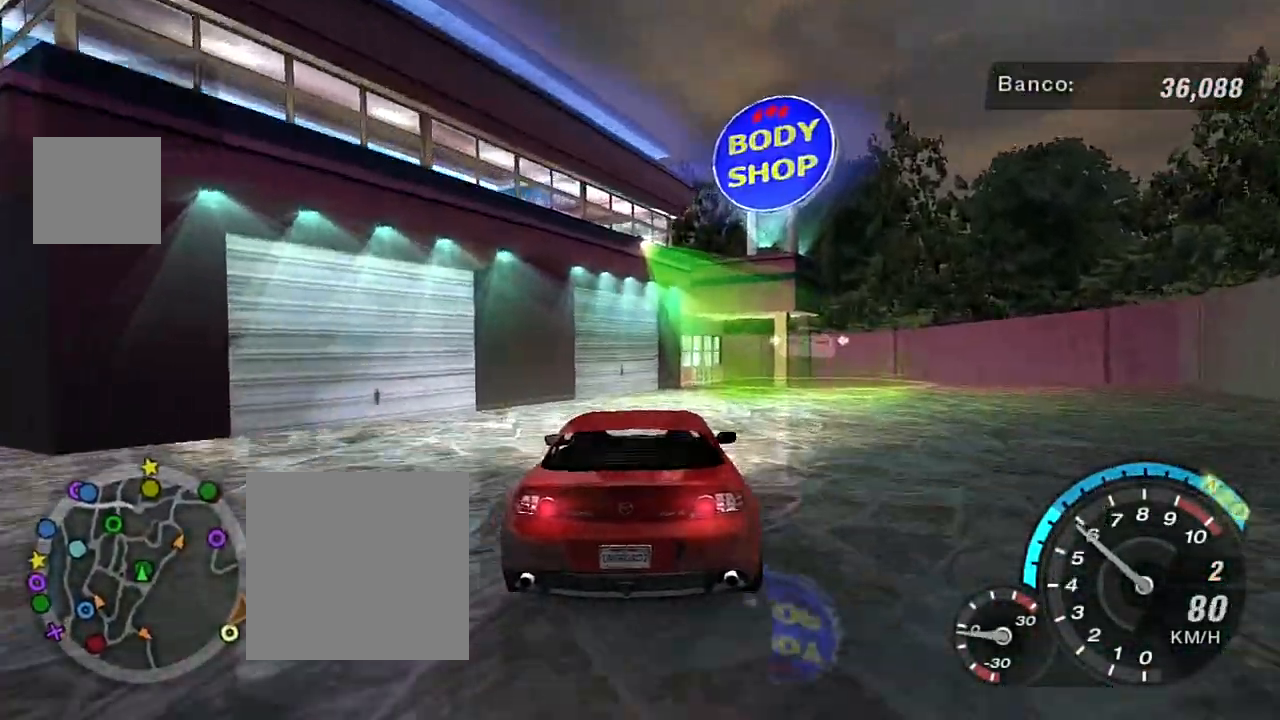
{"buttons": ["L2"], "left_stick": "down-right", "right_stick": "center", "events": [[134, "left_stick", "down-right"]]}
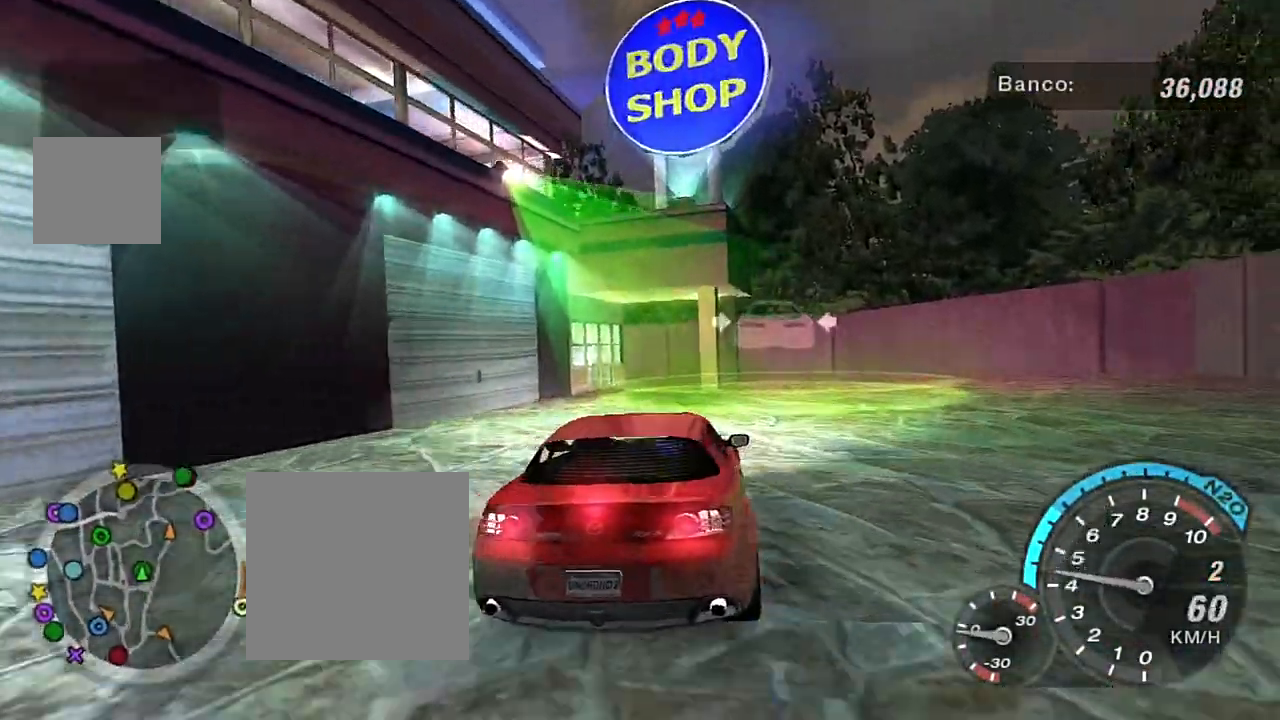
{"buttons": ["L2"], "left_stick": "center", "right_stick": "center", "events": [[33, "left_stick", "down"], [167, "left_stick", "center"]]}